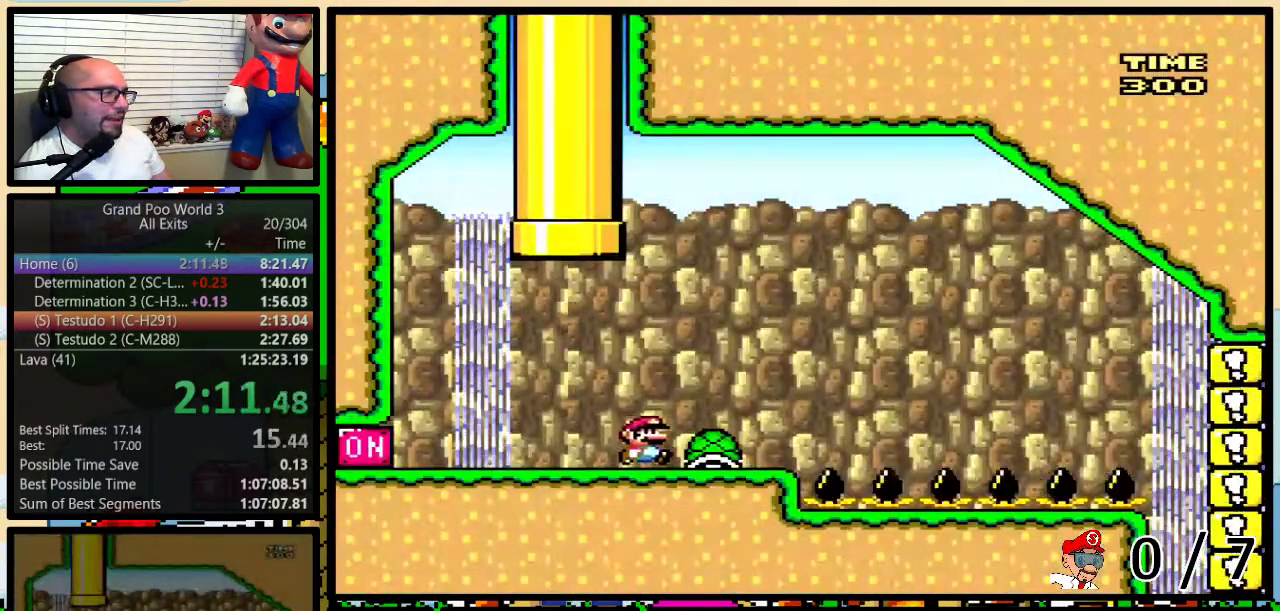
Gameplay with a controller (Nintendo layout); each line is a JSON object with the inputs held at the frame after it. "events" lists button and stick changes between this image and that frame as [ms after this image, input, new state], when the widget could be followed in between. Not read: L1 L3 R1 R3.
{"buttons": [], "events": [[433, "Y", "up"], [467, "DPAD_LEFT", "up"]]}
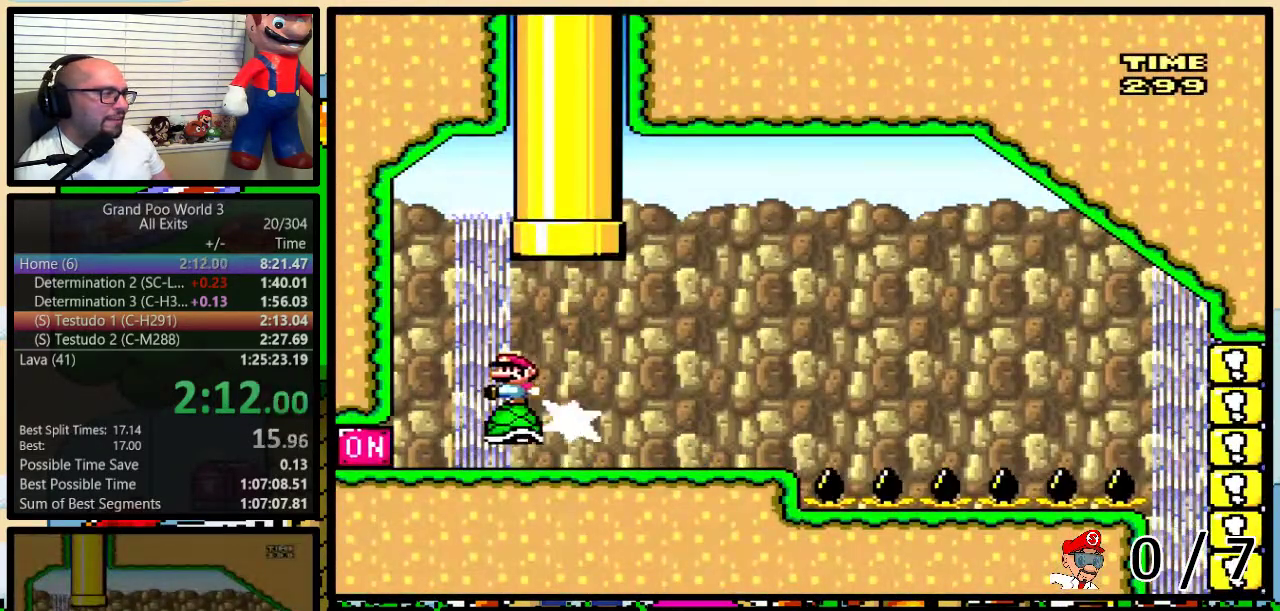
{"buttons": ["Y", "DPAD_RIGHT"], "events": [[67, "DPAD_RIGHT", "down"], [67, "Y", "down"]]}
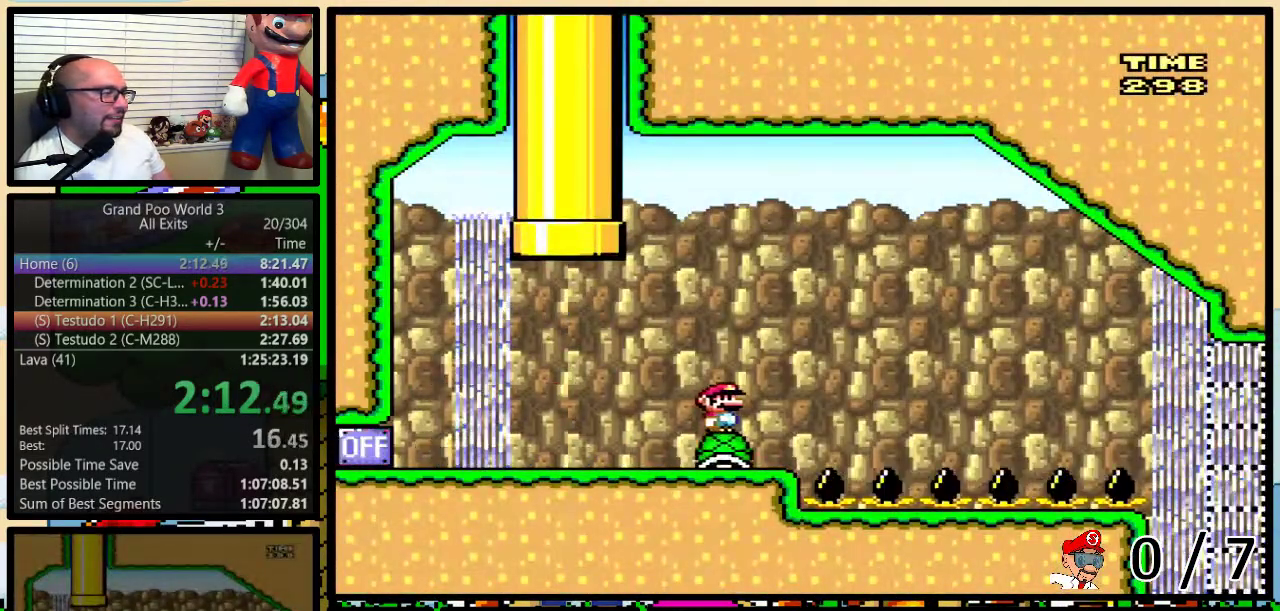
{"buttons": ["Y", "DPAD_RIGHT"], "events": []}
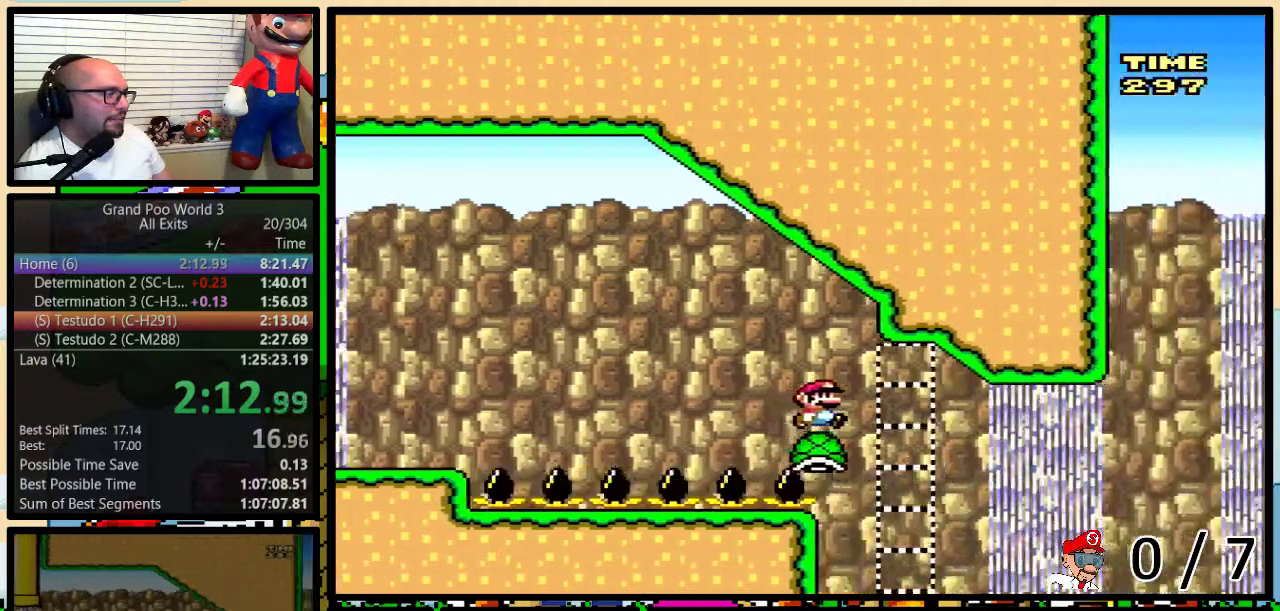
{"buttons": ["Y", "DPAD_UP", "DPAD_RIGHT"], "events": [[350, "DPAD_UP", "down"], [400, "B", "down"], [467, "B", "up"]]}
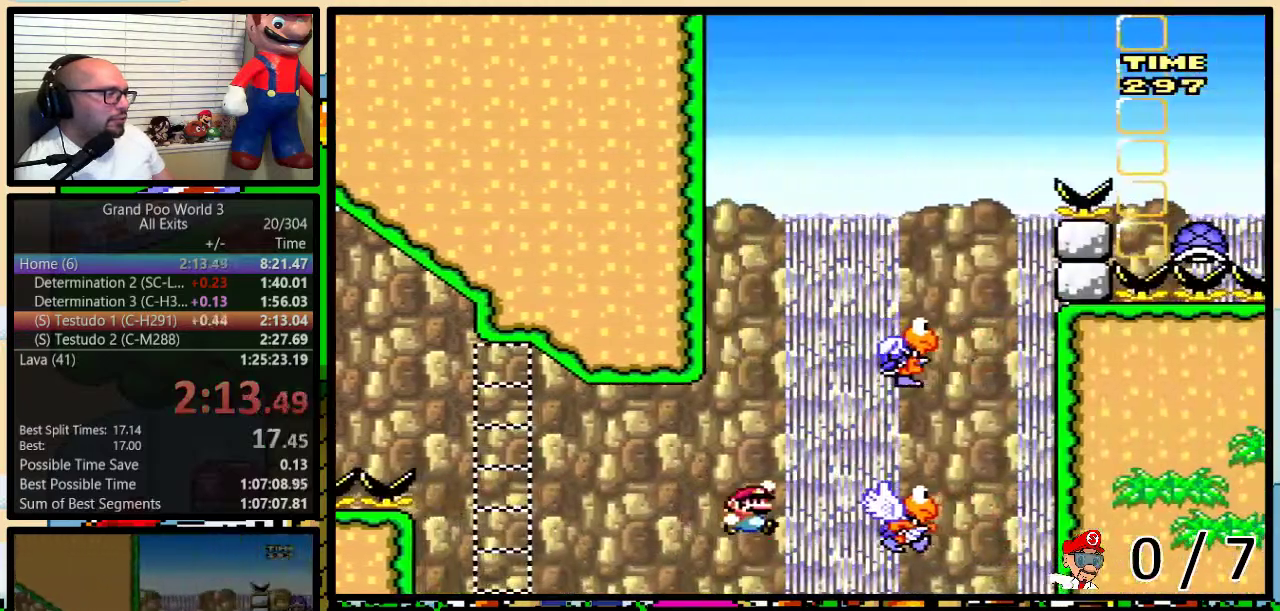
{"buttons": ["Y", "DPAD_LEFT"], "events": [[67, "B", "down"], [67, "DPAD_UP", "up"], [283, "B", "up"], [317, "DPAD_LEFT", "down"], [317, "DPAD_RIGHT", "up"], [350, "B", "down"], [467, "B", "up"]]}
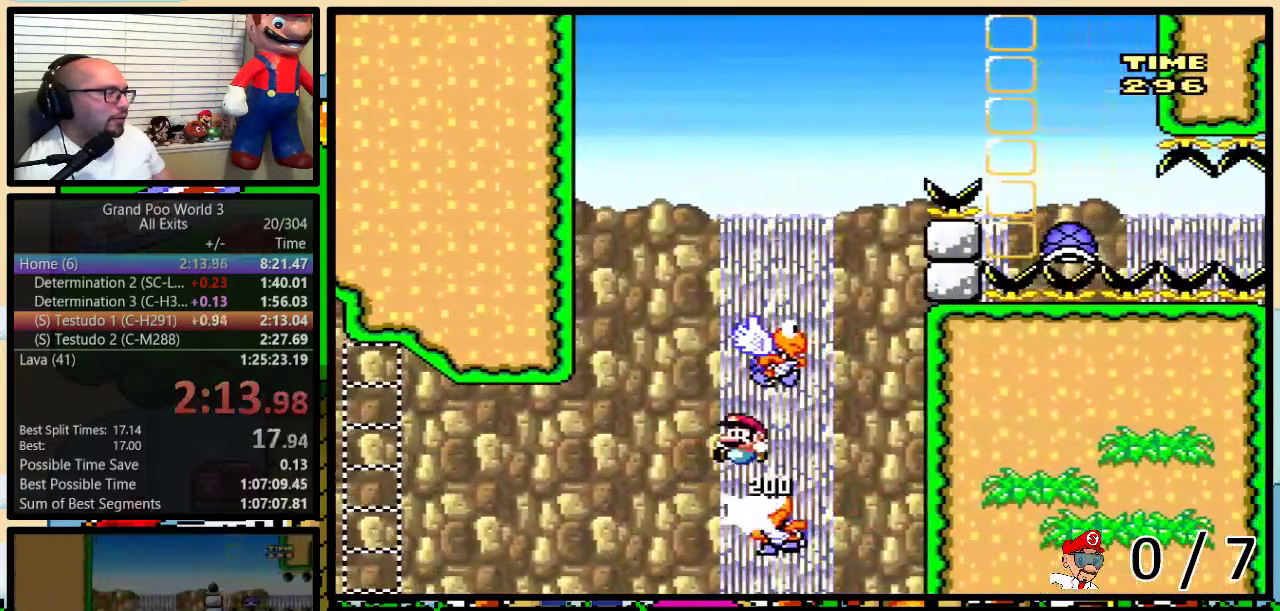
{"buttons": ["B", "Y", "DPAD_RIGHT"], "events": [[100, "B", "down"], [100, "DPAD_UP", "down"], [117, "DPAD_LEFT", "up"], [117, "DPAD_RIGHT", "down"], [150, "DPAD_UP", "up"], [317, "DPAD_UP", "down"], [400, "DPAD_UP", "up"]]}
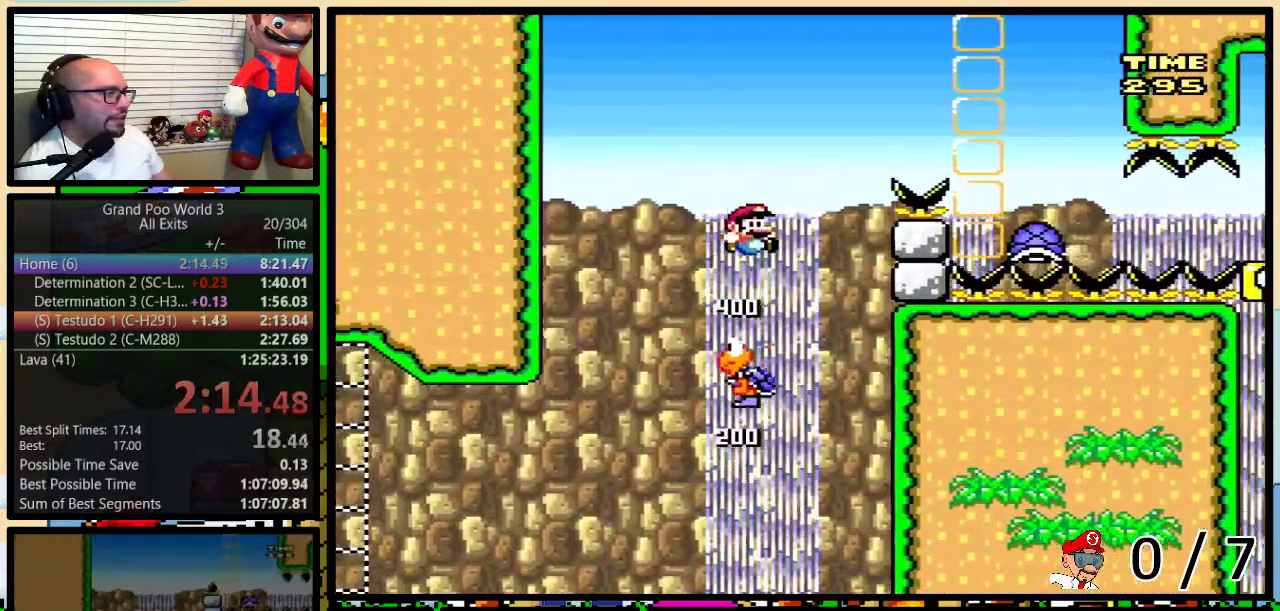
{"buttons": ["DPAD_RIGHT"], "events": [[367, "B", "up"], [367, "Y", "up"]]}
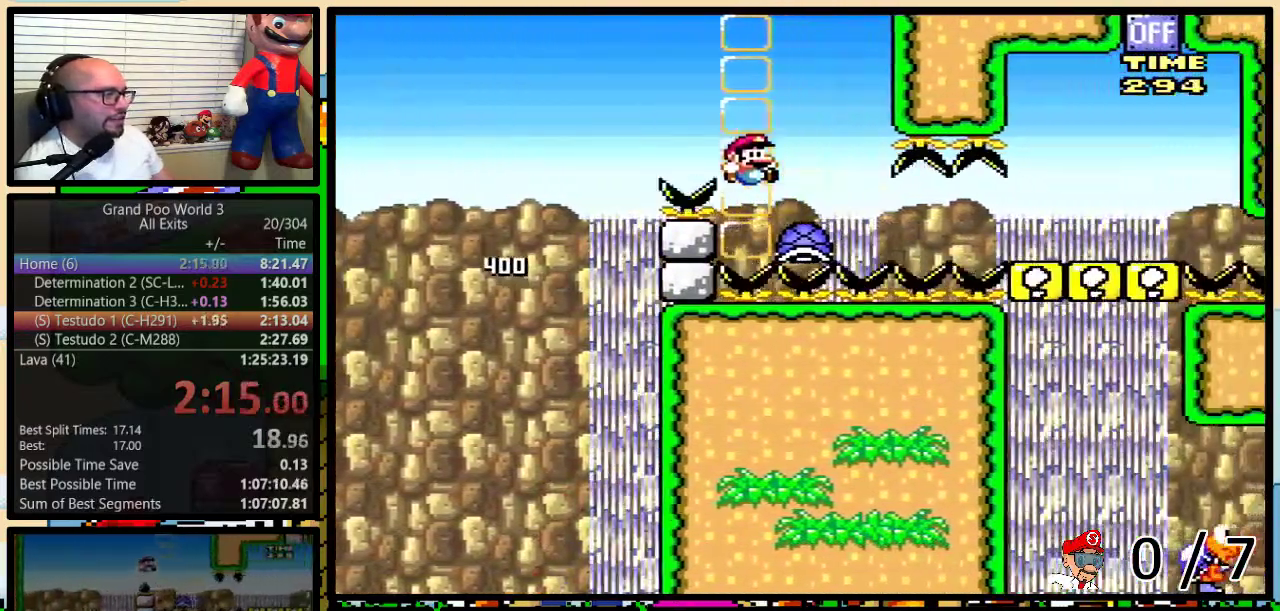
{"buttons": ["Y", "DPAD_UP", "DPAD_RIGHT"], "events": [[133, "Y", "down"], [500, "DPAD_UP", "down"]]}
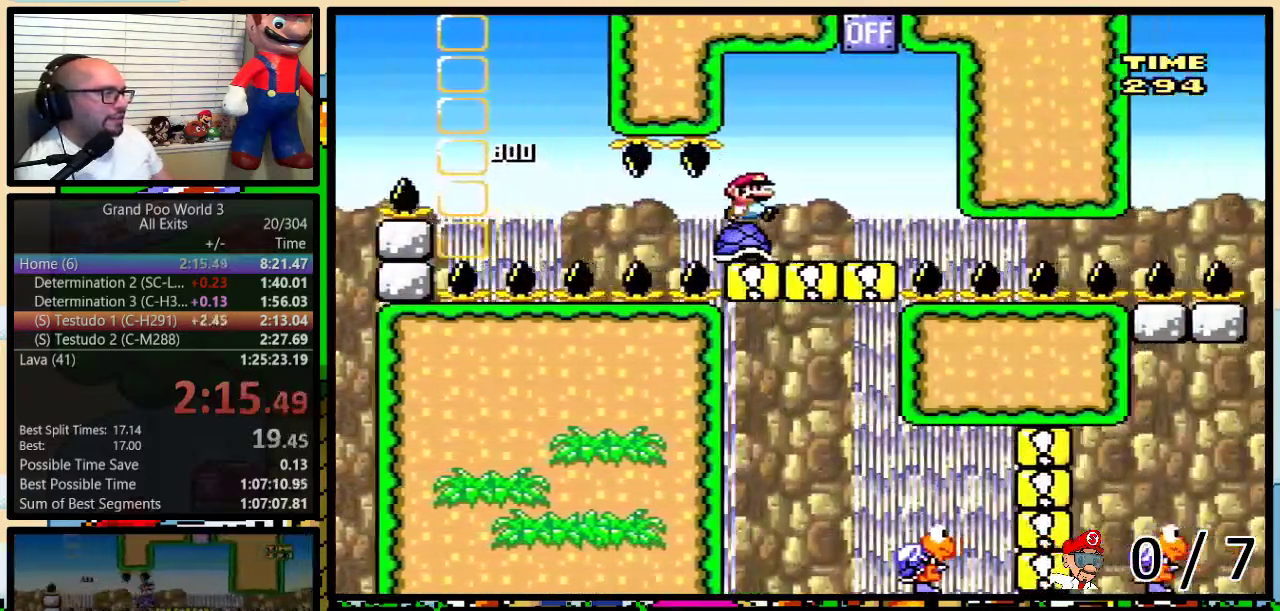
{"buttons": ["Y"], "events": [[250, "B", "down"], [467, "DPAD_UP", "up"], [500, "B", "up"], [500, "DPAD_RIGHT", "up"]]}
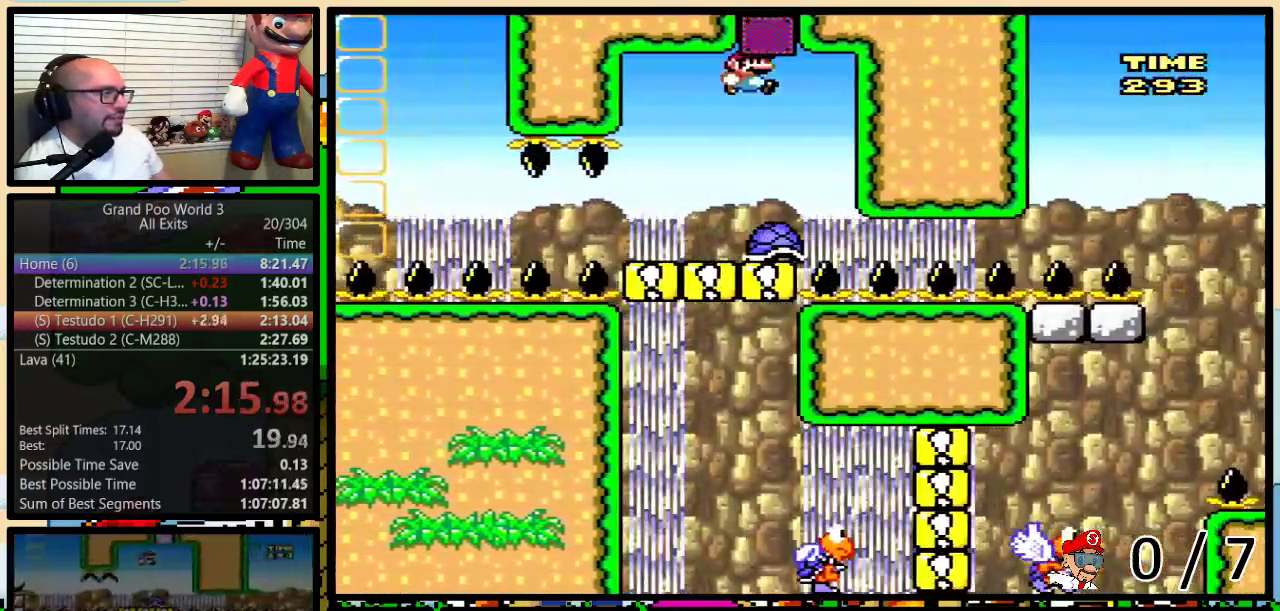
{"buttons": ["Y", "DPAD_LEFT"], "events": [[33, "DPAD_LEFT", "down"], [167, "DPAD_LEFT", "up"], [383, "DPAD_LEFT", "down"]]}
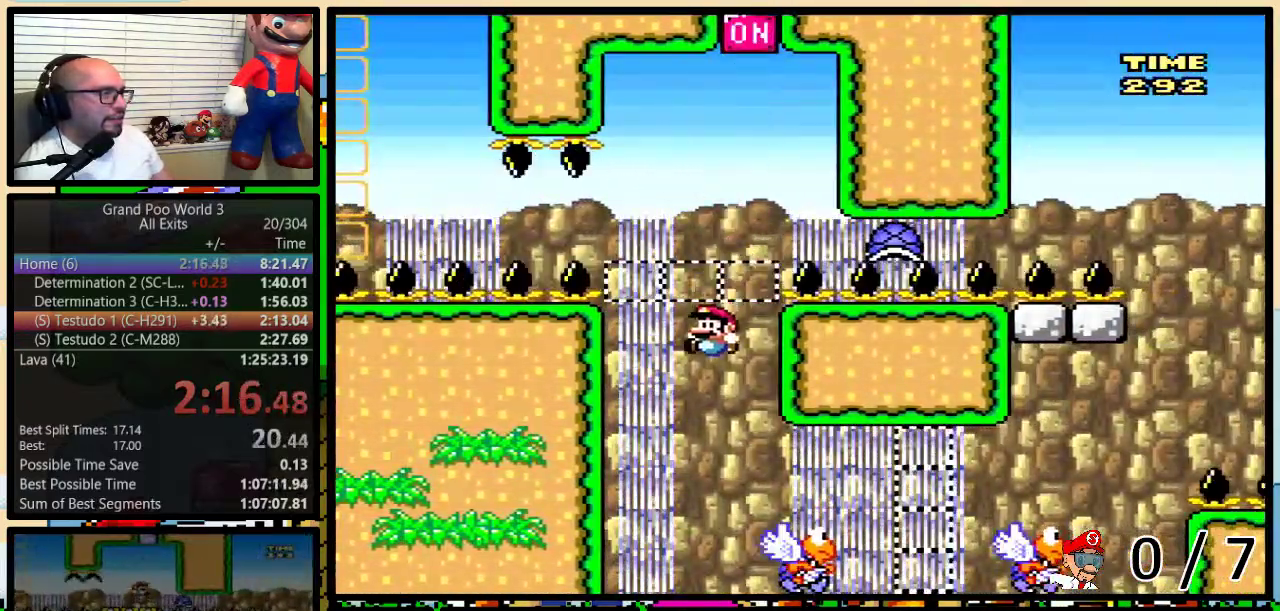
{"buttons": ["Y", "DPAD_LEFT"], "events": []}
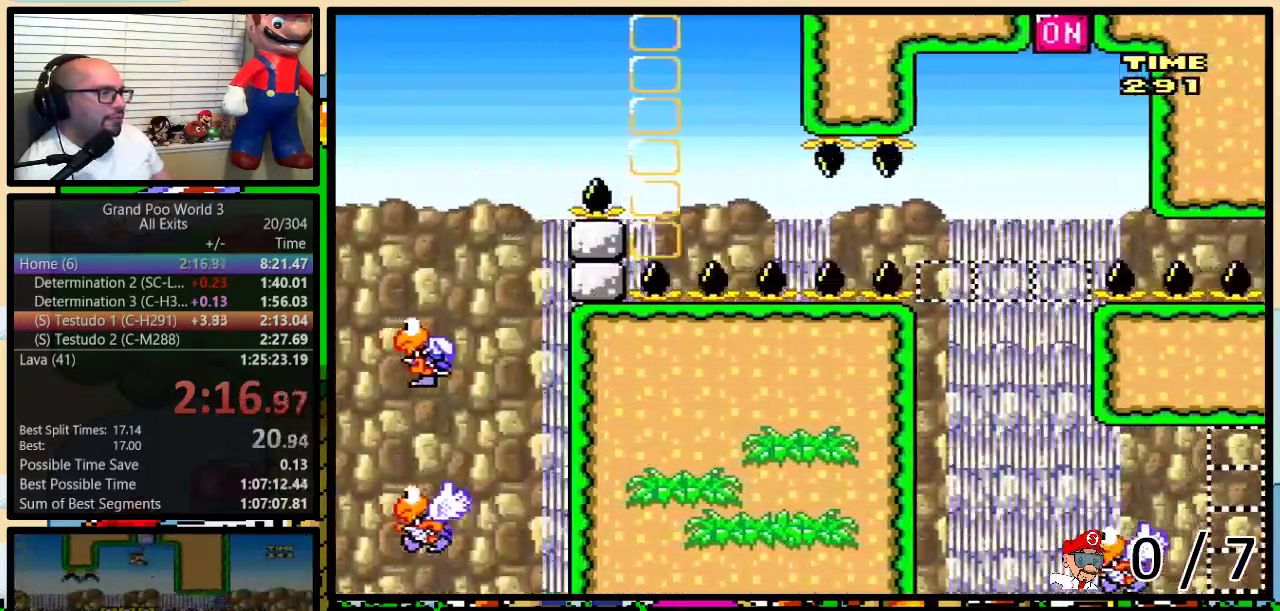
{"buttons": ["Y", "DPAD_LEFT"], "events": []}
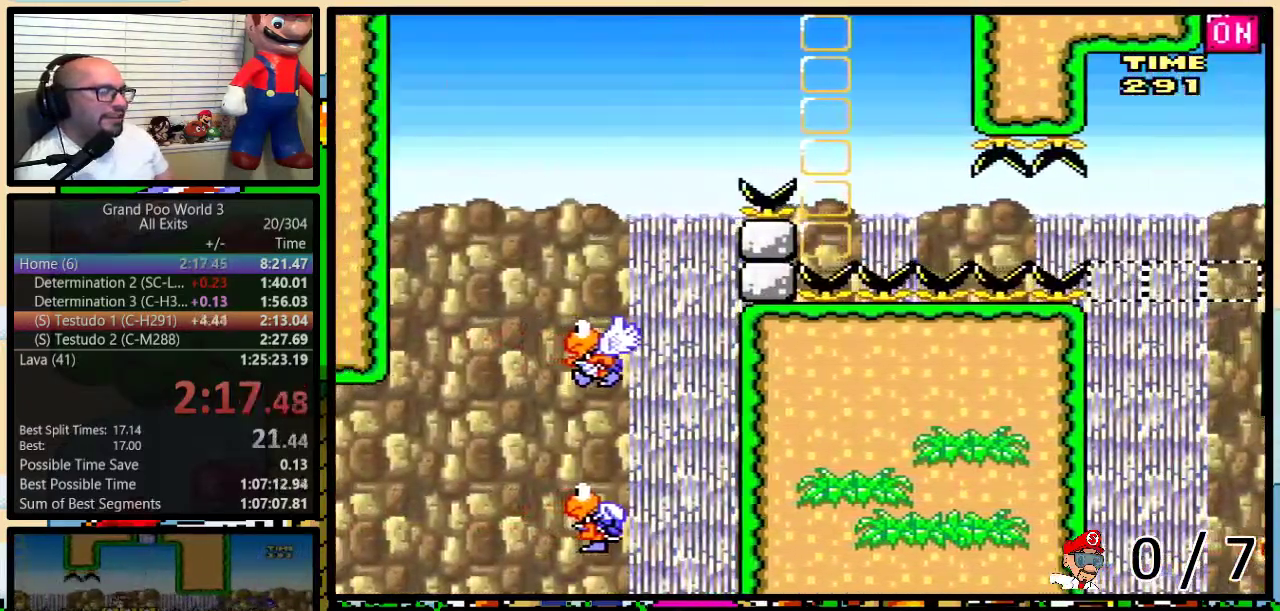
{"buttons": ["Y", "DPAD_LEFT"], "events": []}
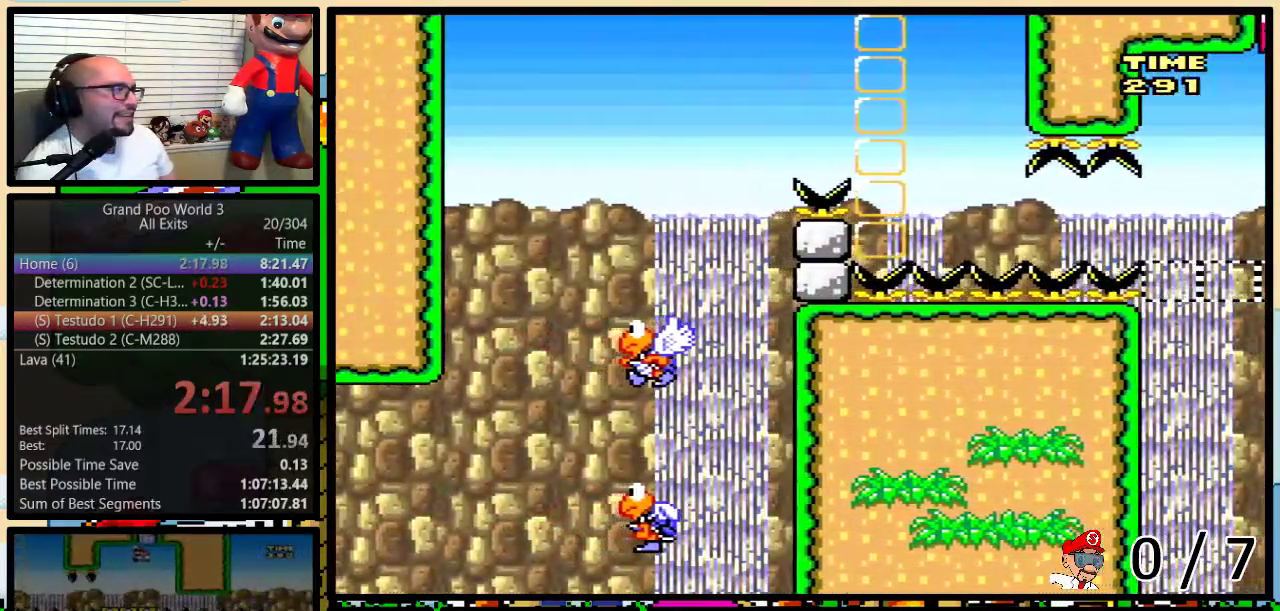
{"buttons": ["Y"], "events": [[83, "DPAD_LEFT", "up"]]}
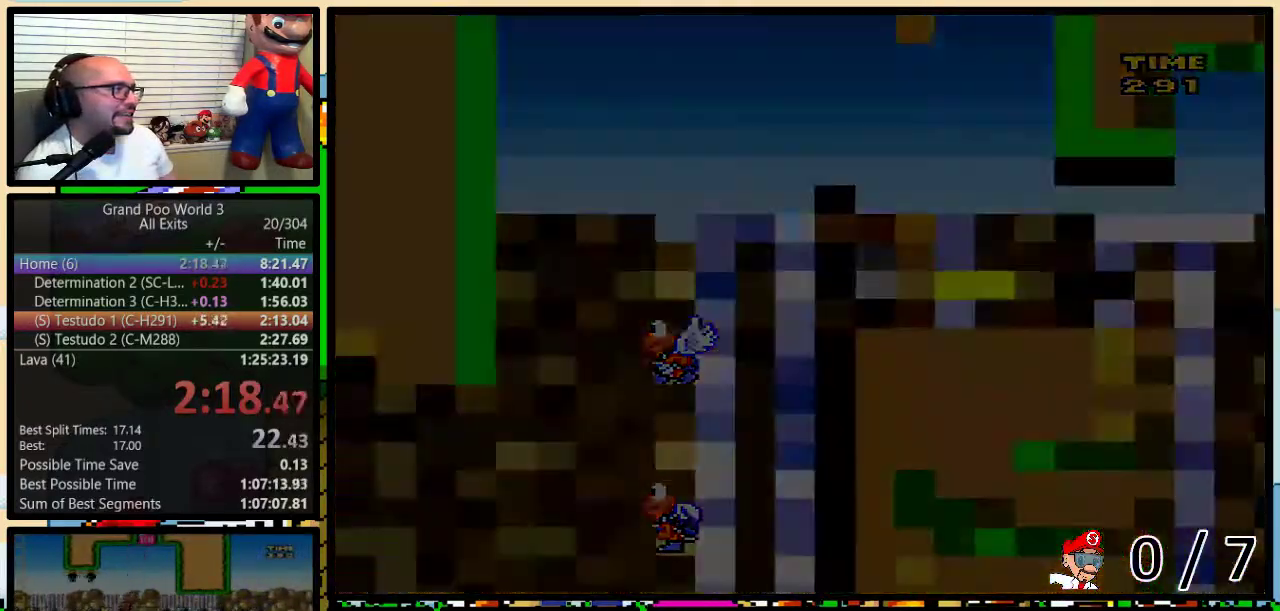
{"buttons": ["Y"], "events": []}
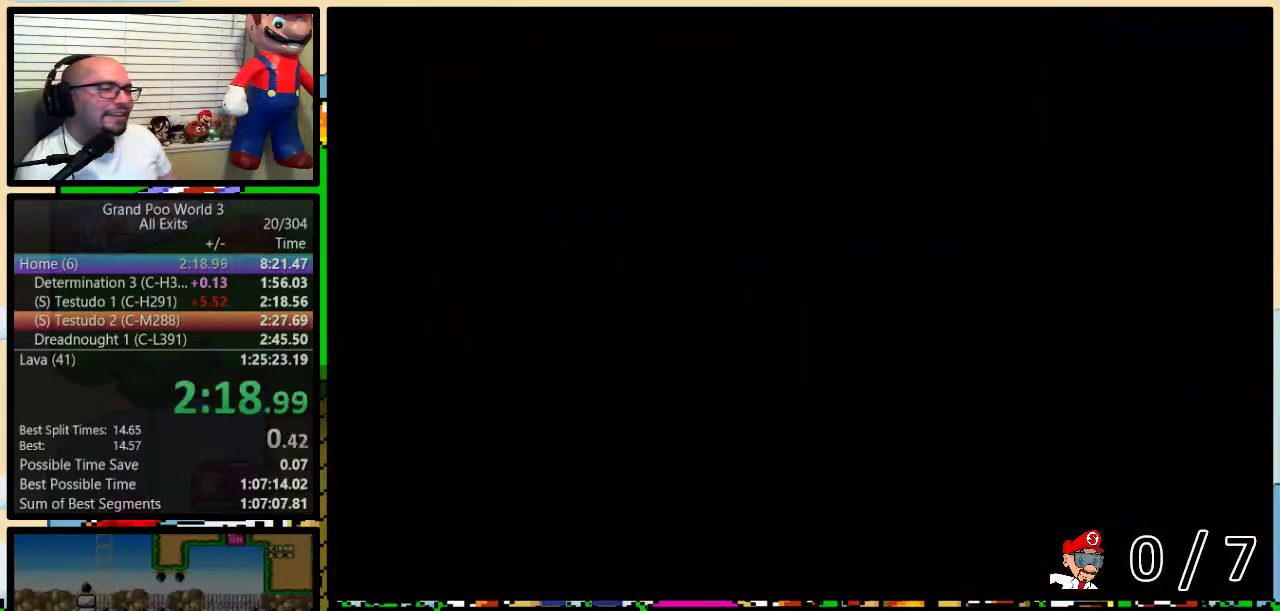
{"buttons": ["Y", "DPAD_RIGHT"], "events": [[167, "DPAD_RIGHT", "down"]]}
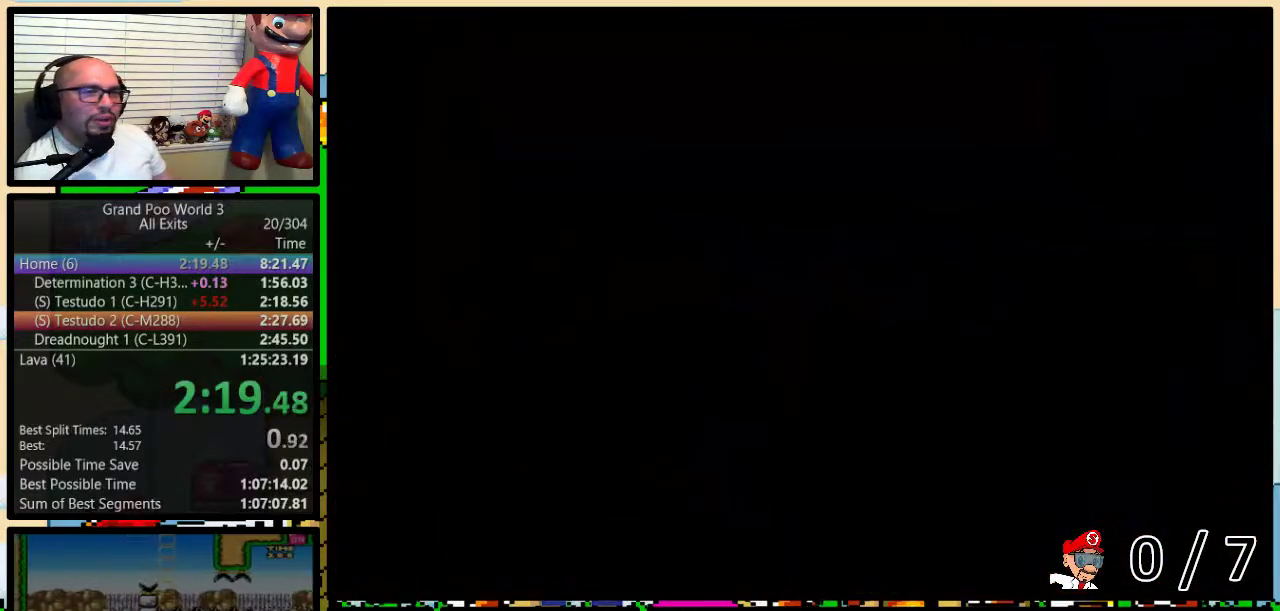
{"buttons": ["Y", "DPAD_RIGHT"], "events": []}
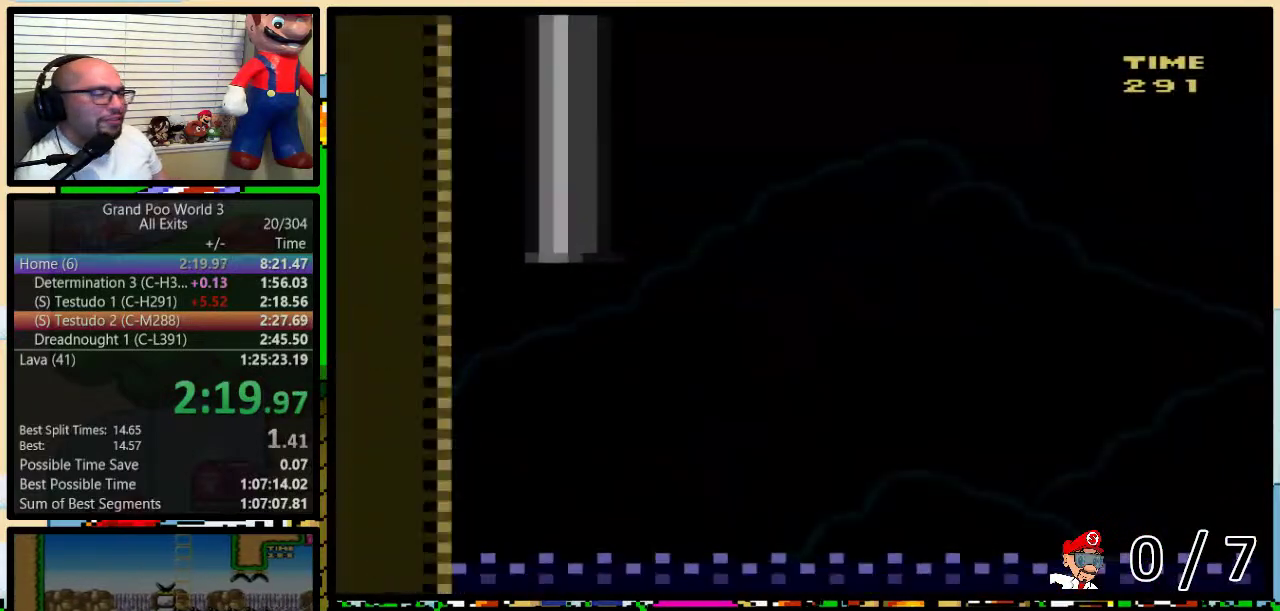
{"buttons": ["B", "Y", "DPAD_UP", "DPAD_RIGHT"], "events": [[133, "B", "down"], [133, "DPAD_UP", "down"]]}
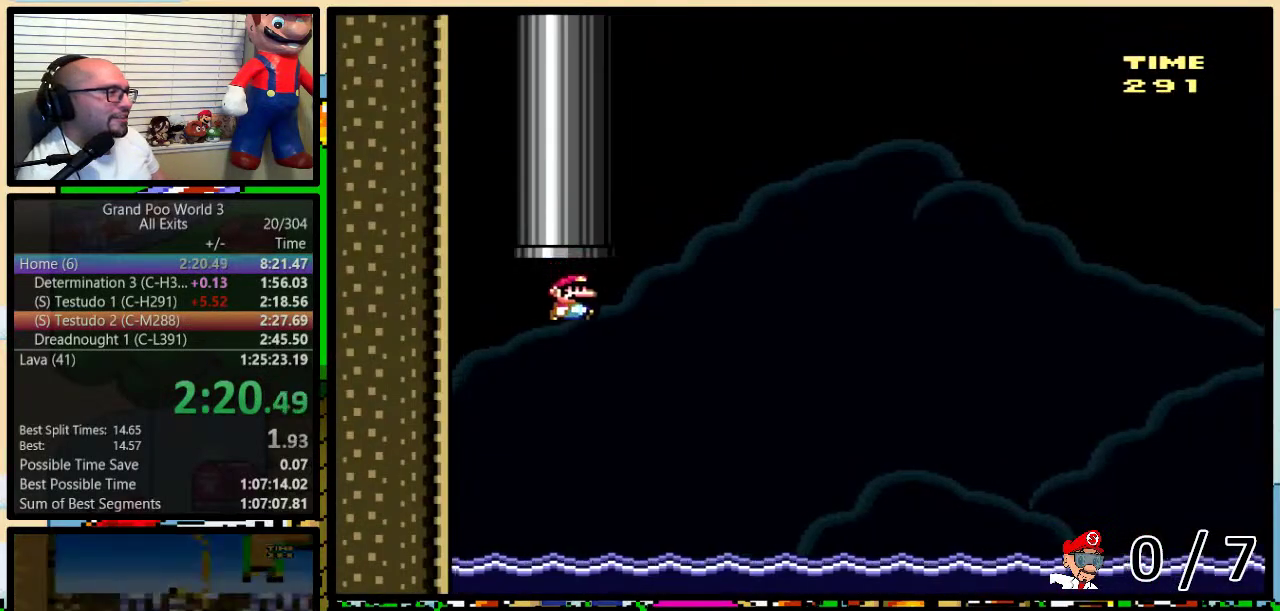
{"buttons": ["B", "Y", "DPAD_UP", "DPAD_RIGHT"], "events": [[450, "B", "up"], [500, "B", "down"]]}
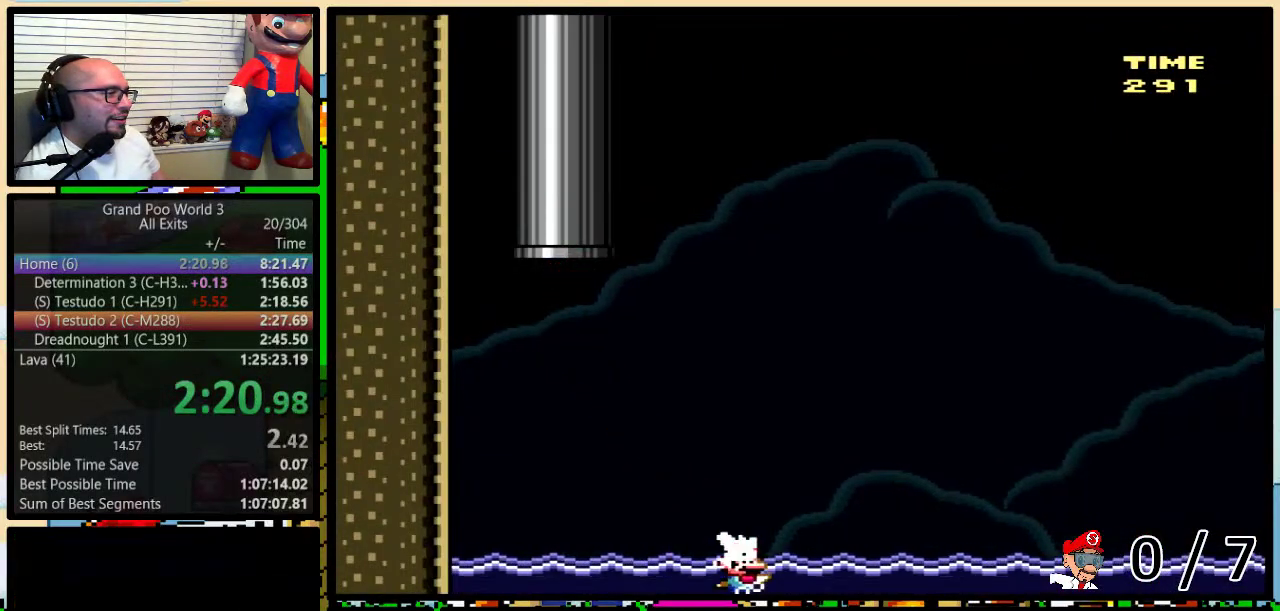
{"buttons": ["B", "Y", "DPAD_UP", "DPAD_RIGHT"], "events": []}
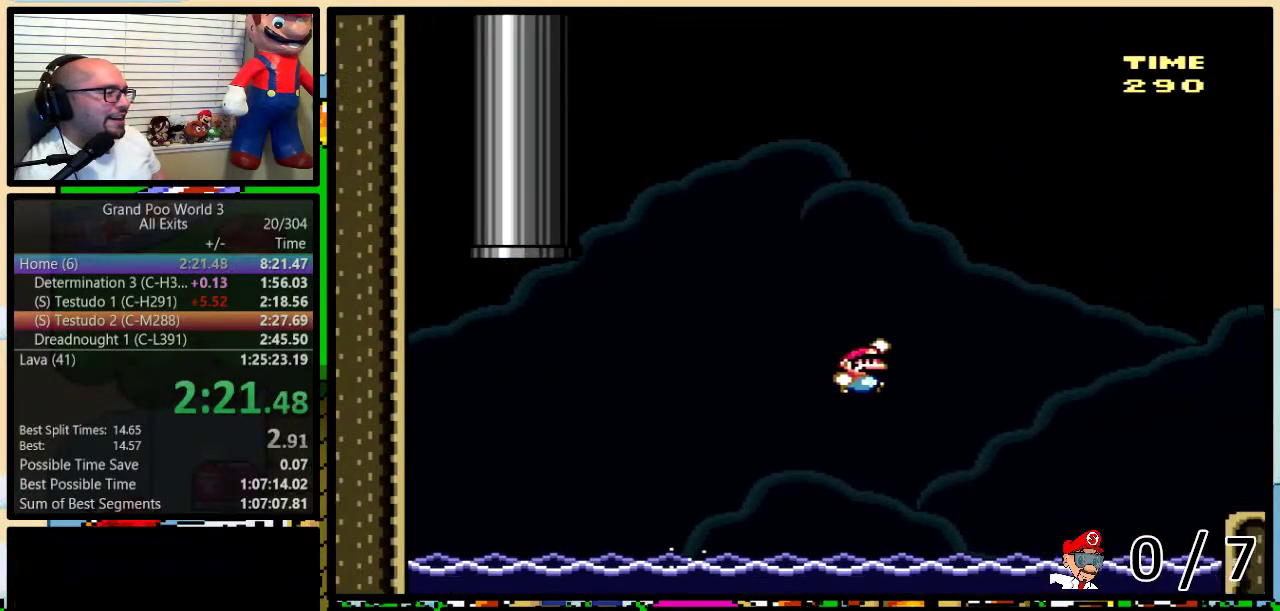
{"buttons": ["Y", "DPAD_UP", "DPAD_RIGHT"], "events": [[400, "B", "up"]]}
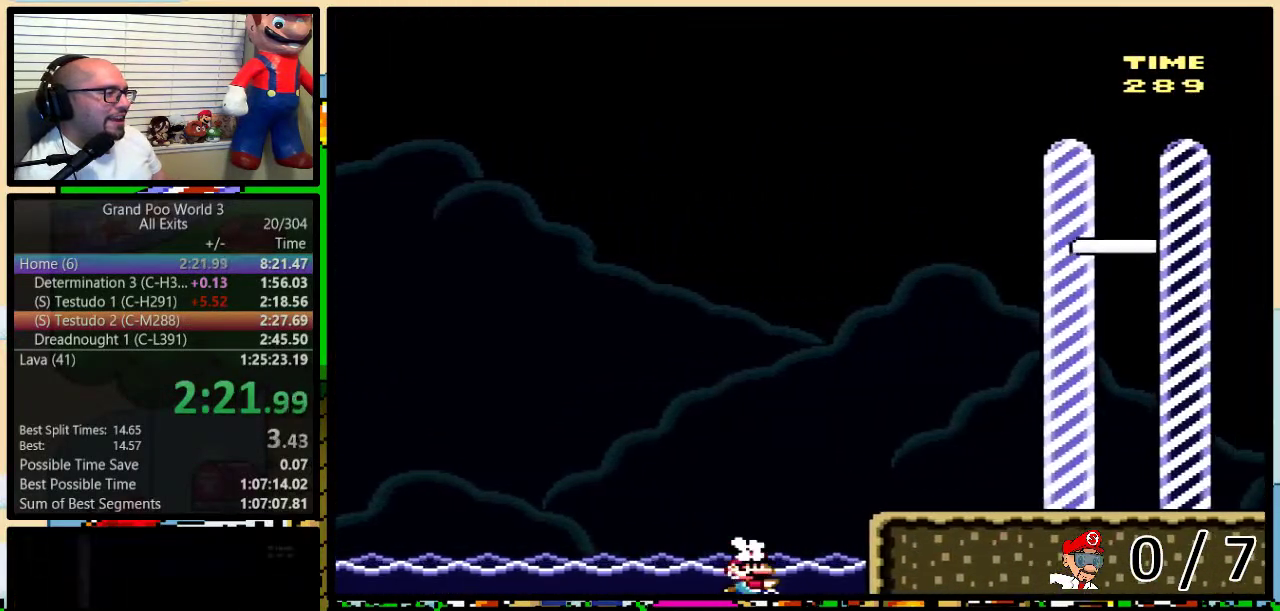
{"buttons": ["Y", "DPAD_RIGHT"], "events": [[33, "A", "down"], [83, "A", "up"], [217, "DPAD_UP", "up"]]}
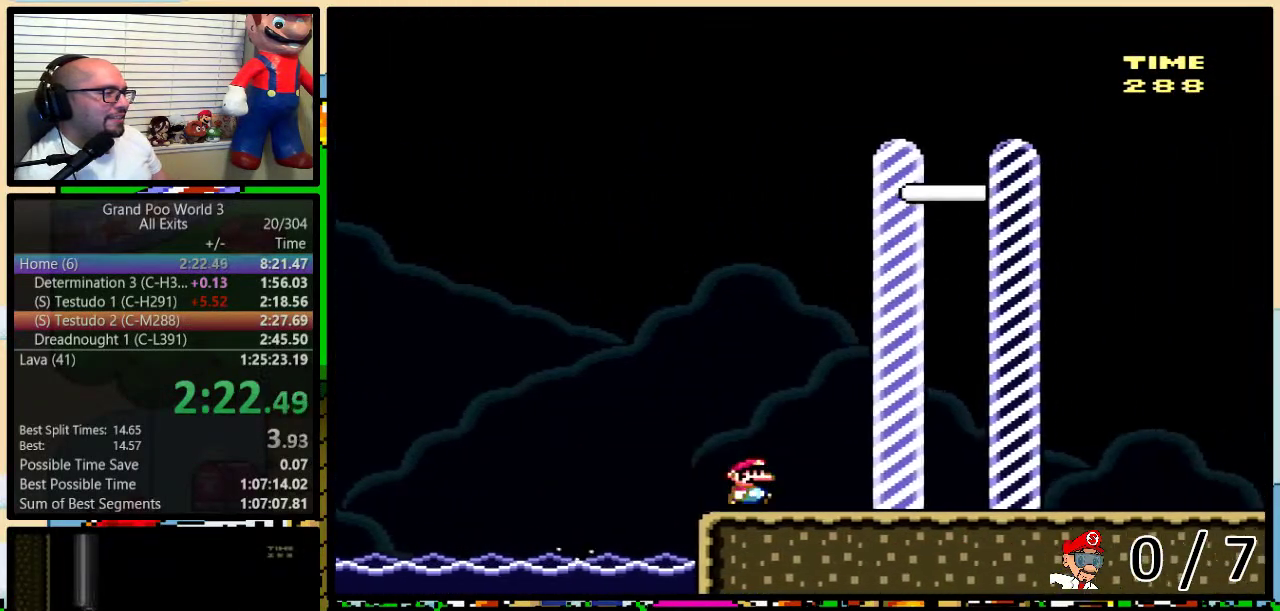
{"buttons": ["Y", "DPAD_RIGHT"], "events": []}
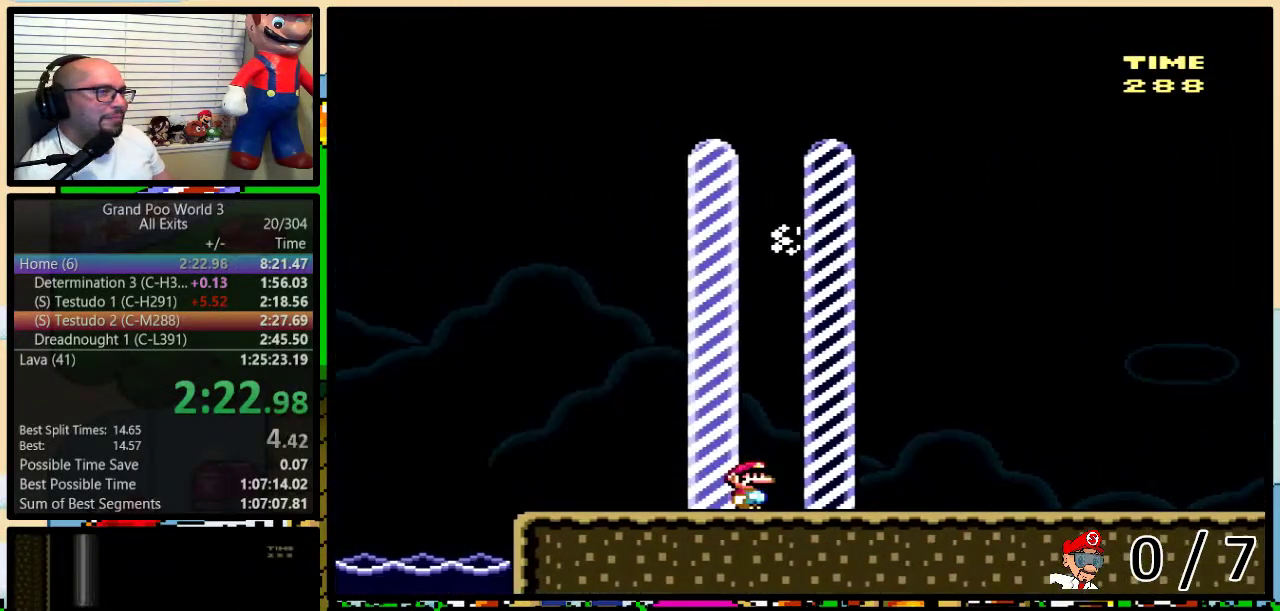
{"buttons": [], "events": [[150, "Y", "up"], [217, "DPAD_RIGHT", "up"]]}